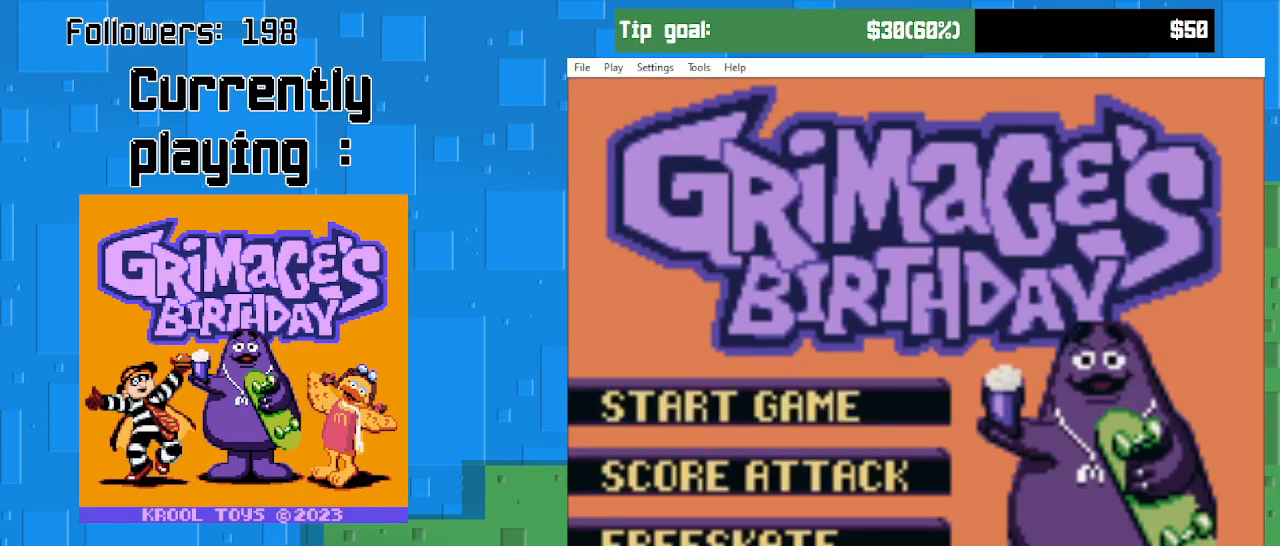
Gameplay with a controller (PlayStation layout); each line is a JSON object with the inputs held at the frame after it. "events" lists button and stick changes between this image and that frame as [ms after this image, input, new state], when the widget could be followed in between. Not read: L3 R3 left_stick.
{"buttons": [], "right_stick": "center", "events": []}
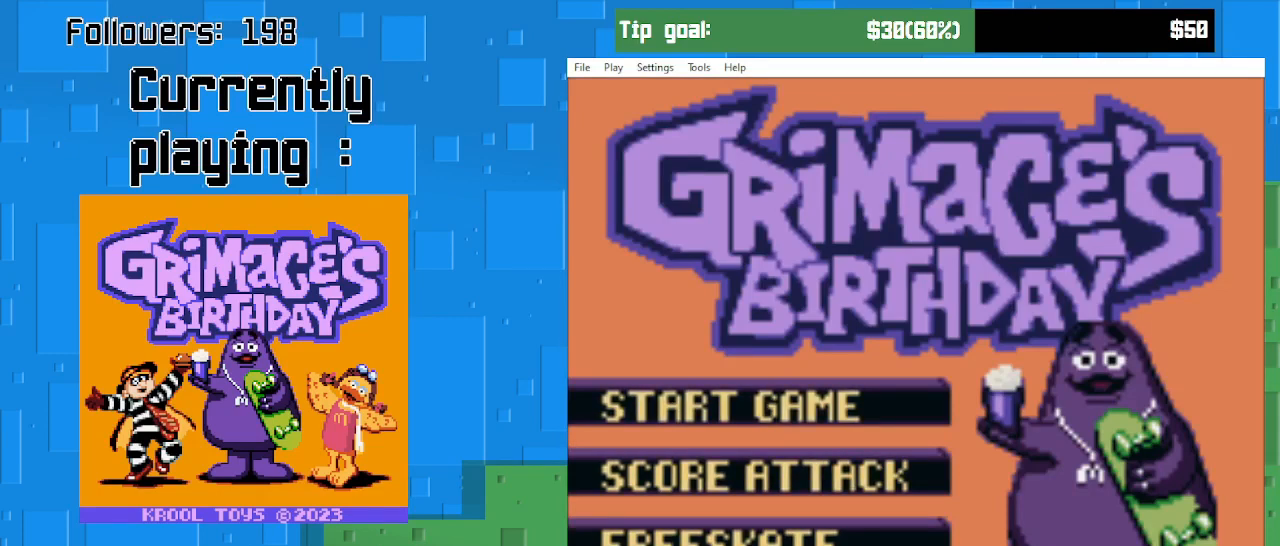
{"buttons": ["CIRCLE"], "right_stick": "center", "events": [[500, "CIRCLE", "down"]]}
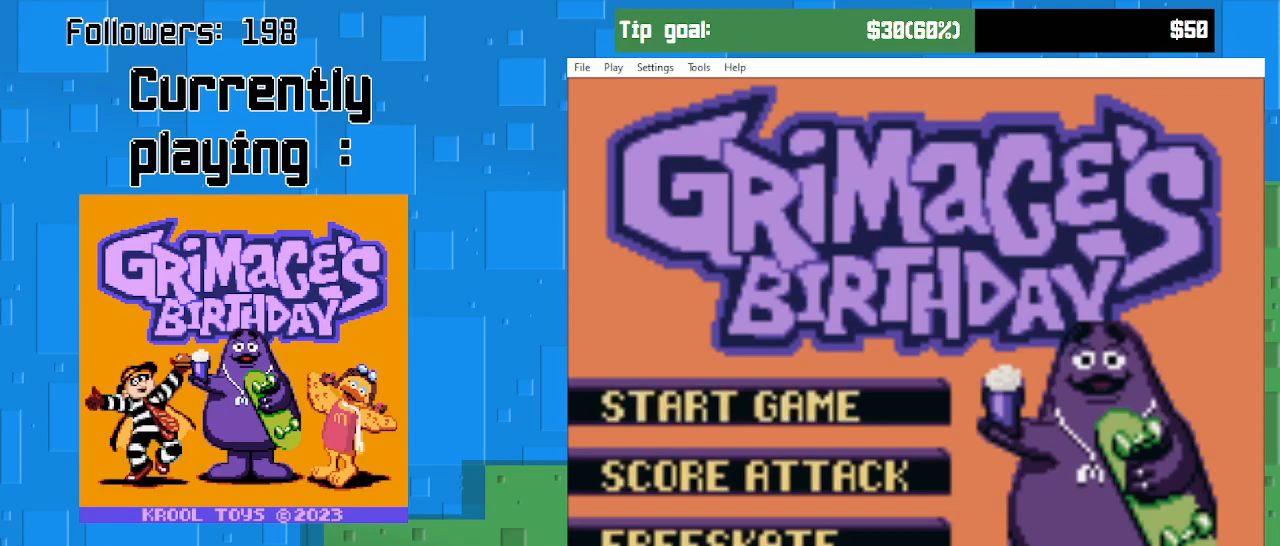
{"buttons": [], "right_stick": "center", "events": [[167, "CIRCLE", "up"]]}
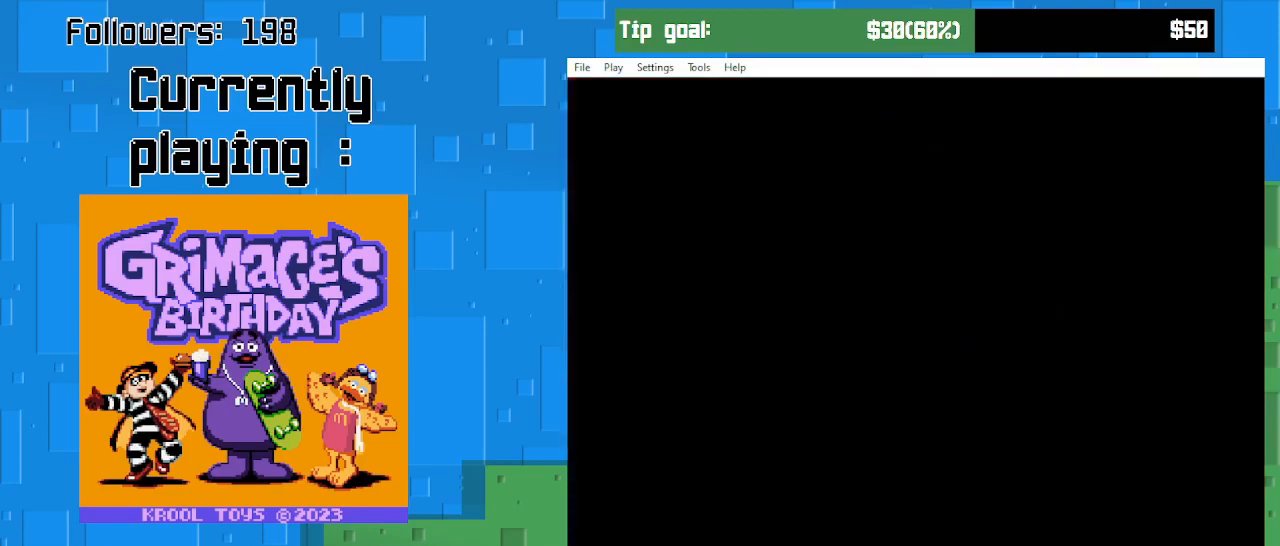
{"buttons": [], "right_stick": "center", "events": []}
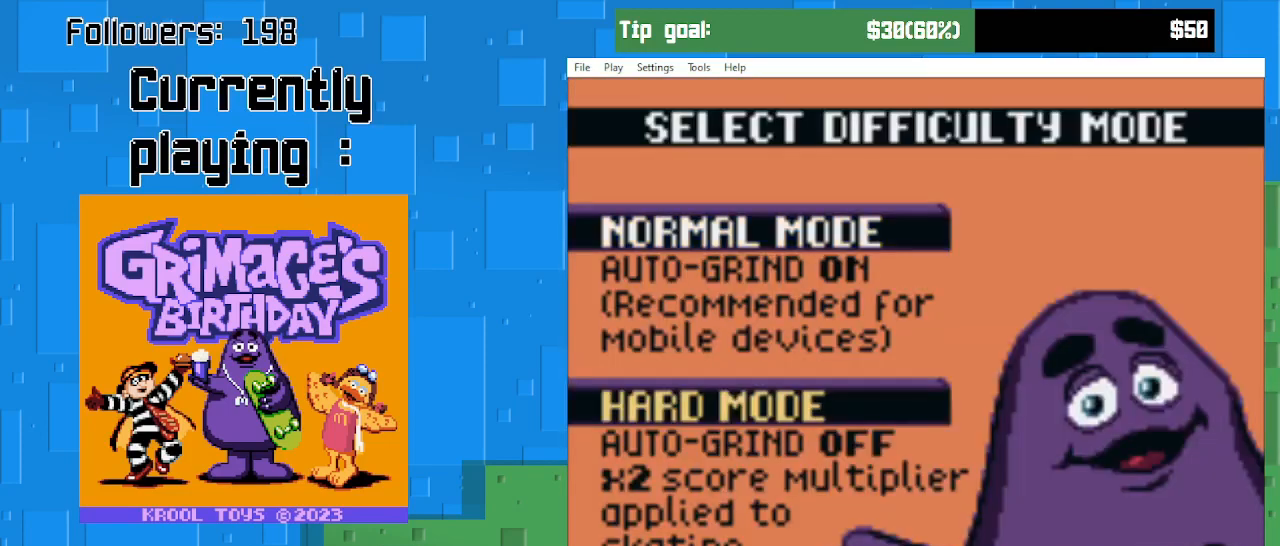
{"buttons": [], "right_stick": "center", "events": []}
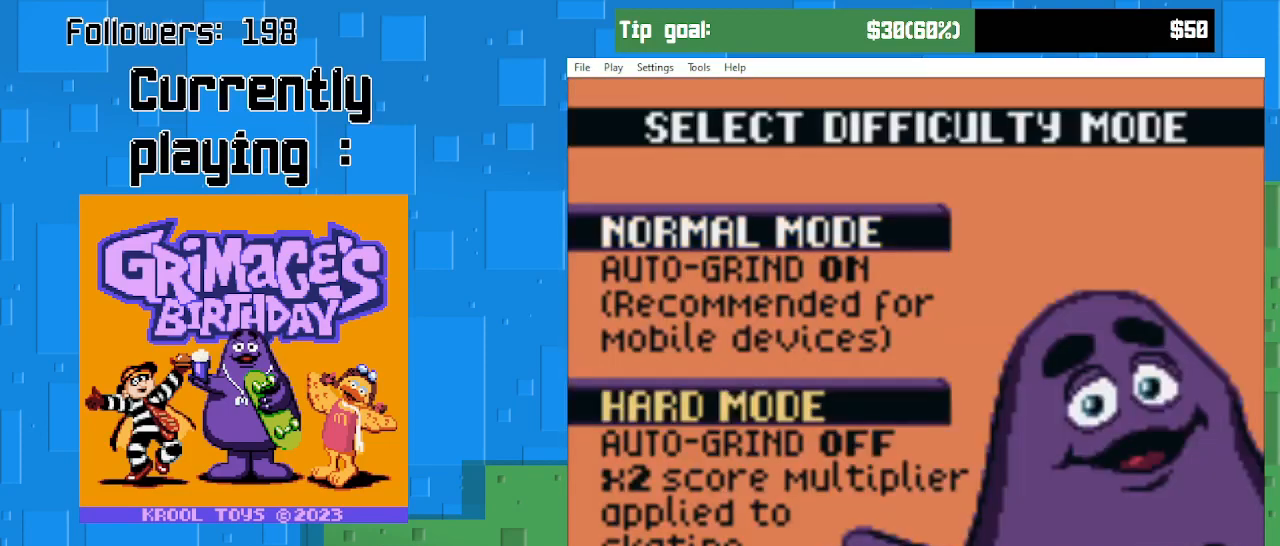
{"buttons": [], "right_stick": "center", "events": []}
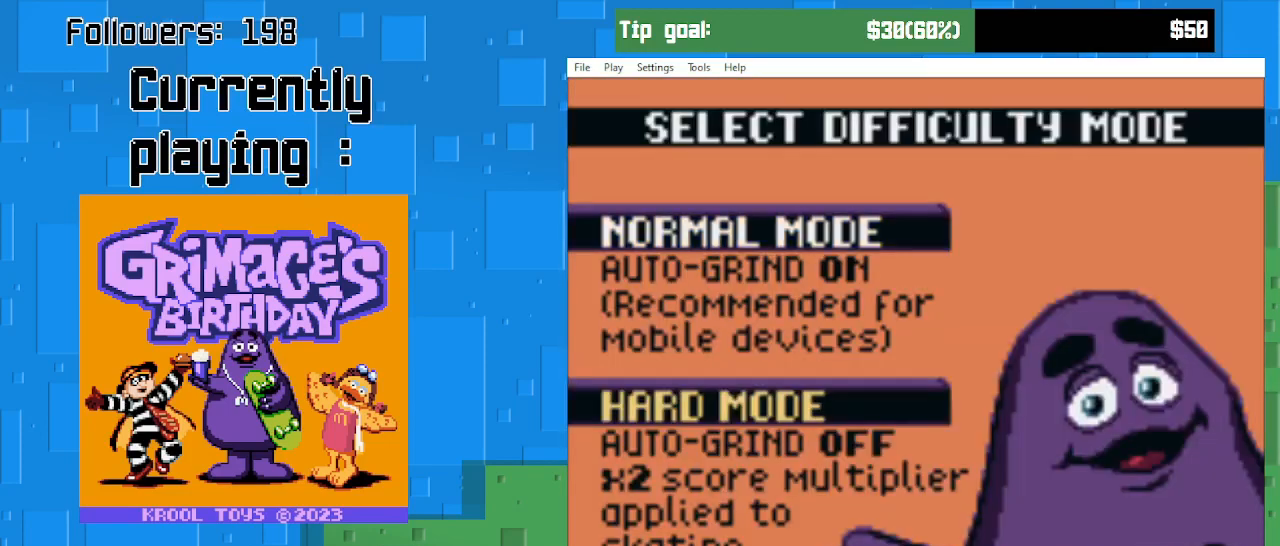
{"buttons": [], "right_stick": "center", "events": []}
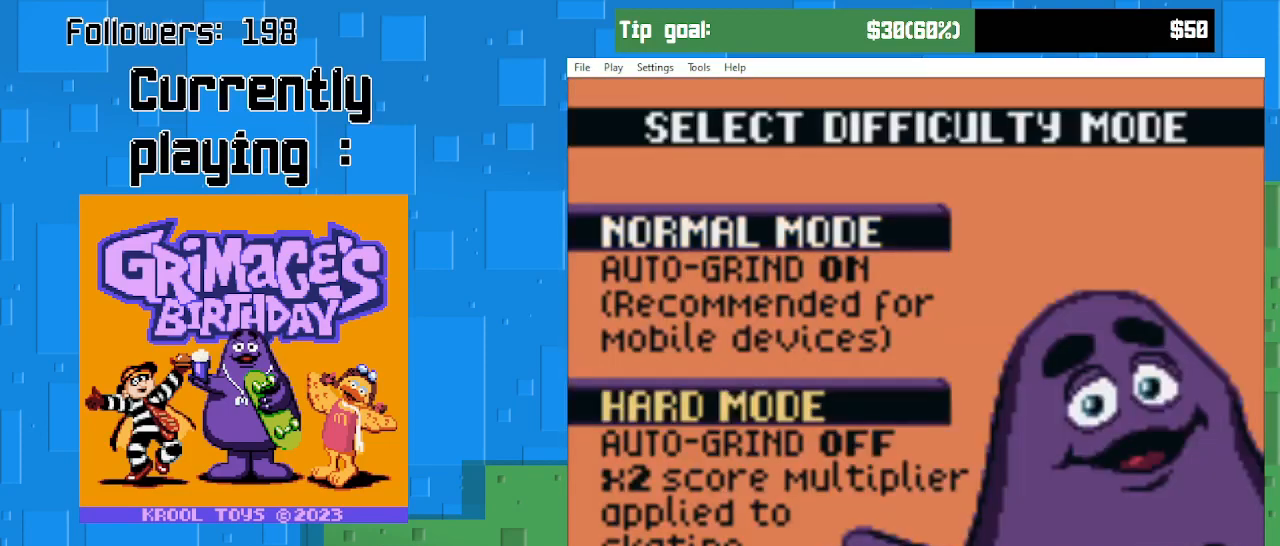
{"buttons": [], "right_stick": "center", "events": []}
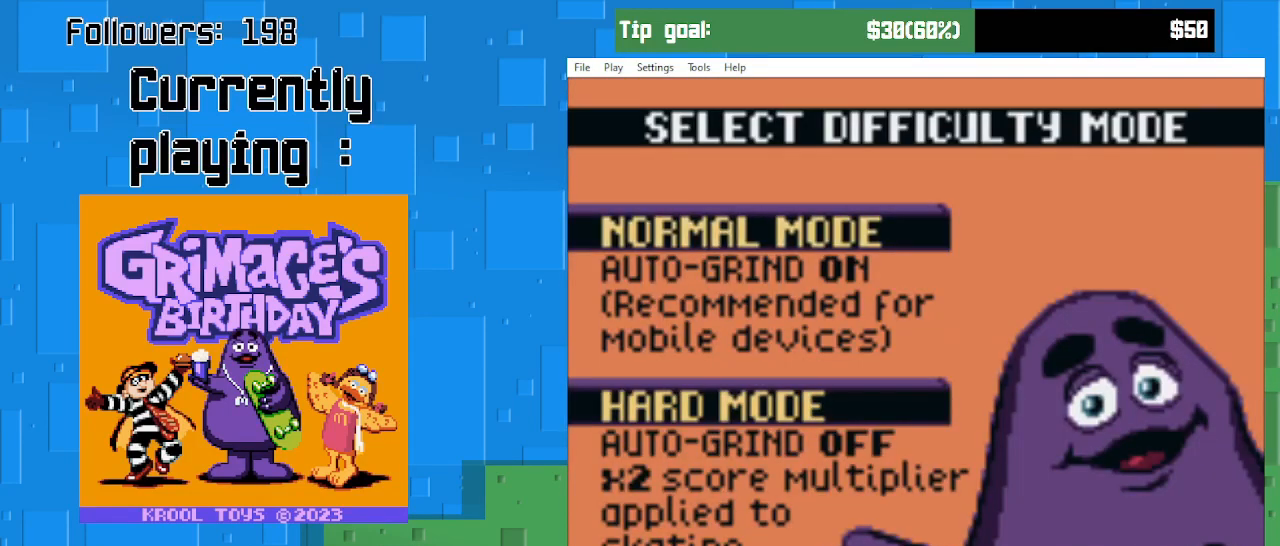
{"buttons": [], "right_stick": "center", "events": []}
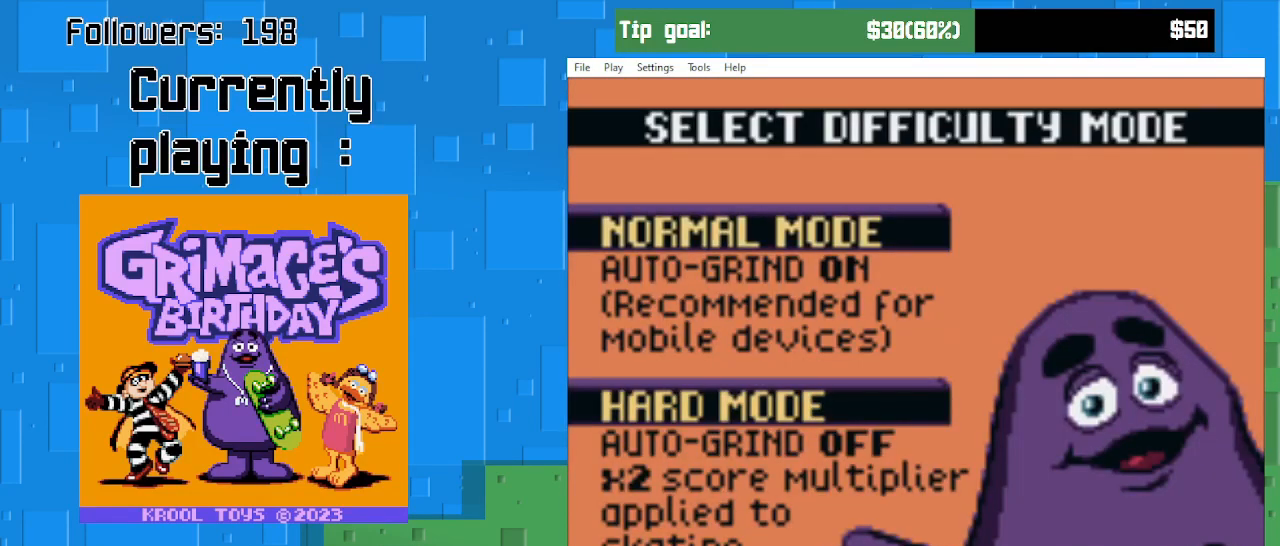
{"buttons": [], "right_stick": "center", "events": []}
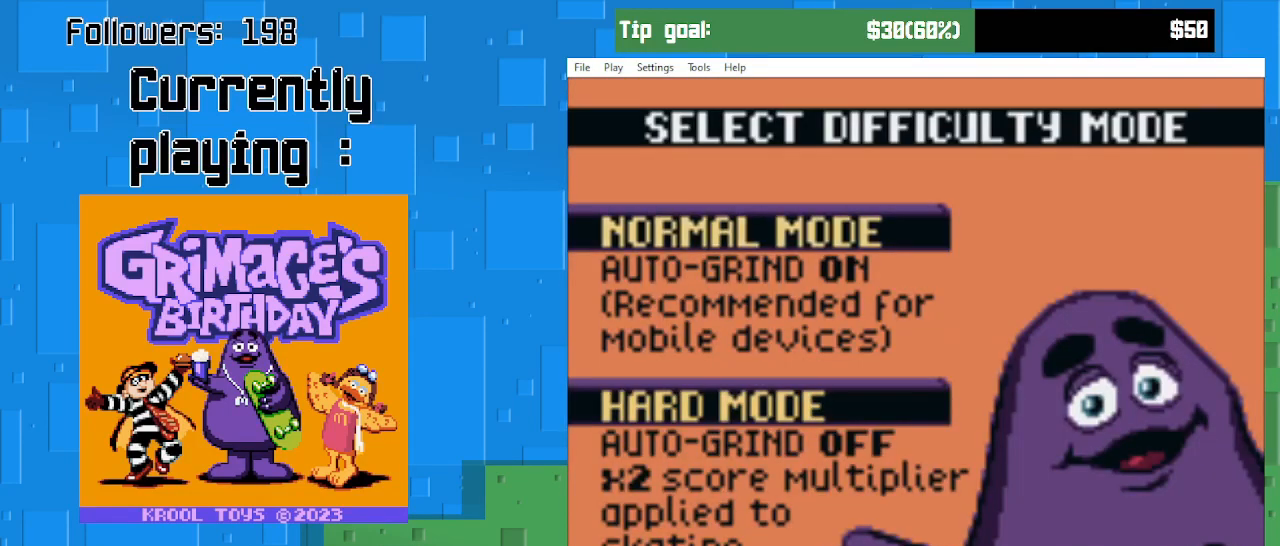
{"buttons": [], "right_stick": "center", "events": [[300, "DPAD_DOWN", "down"], [433, "DPAD_DOWN", "up"]]}
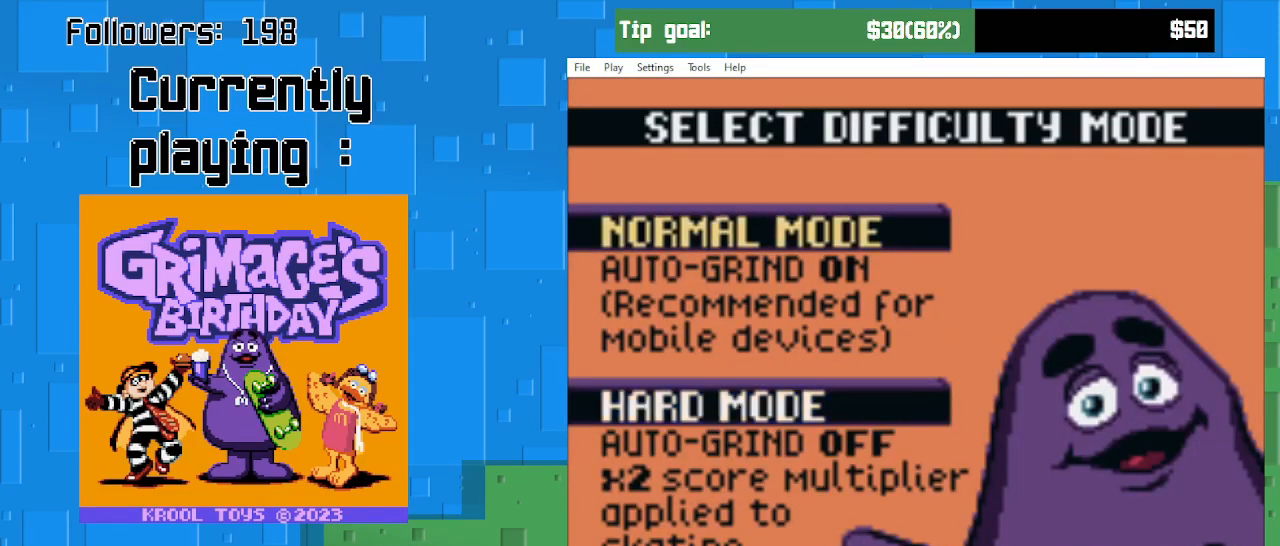
{"buttons": ["DPAD_UP"], "right_stick": "center", "events": [[467, "DPAD_UP", "down"]]}
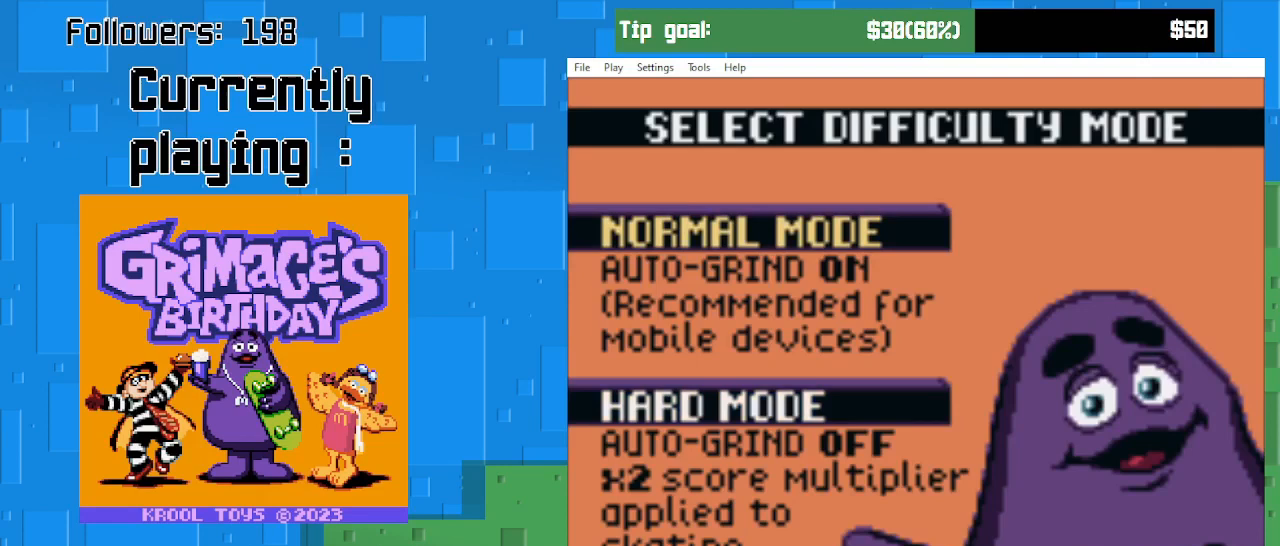
{"buttons": [], "right_stick": "center", "events": [[133, "DPAD_UP", "up"]]}
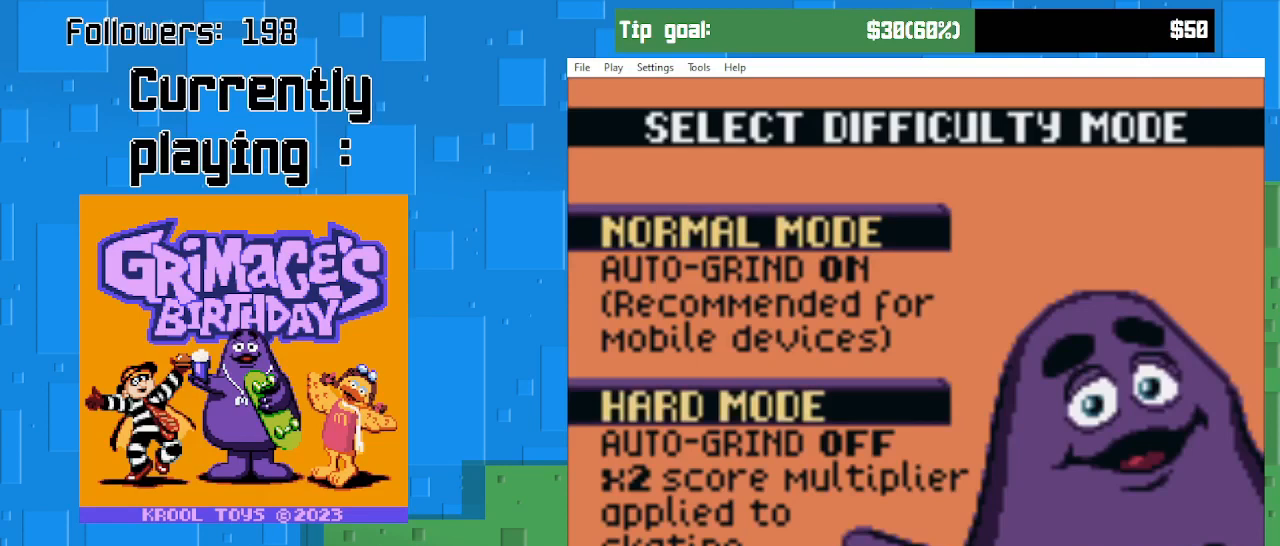
{"buttons": [], "right_stick": "center", "events": []}
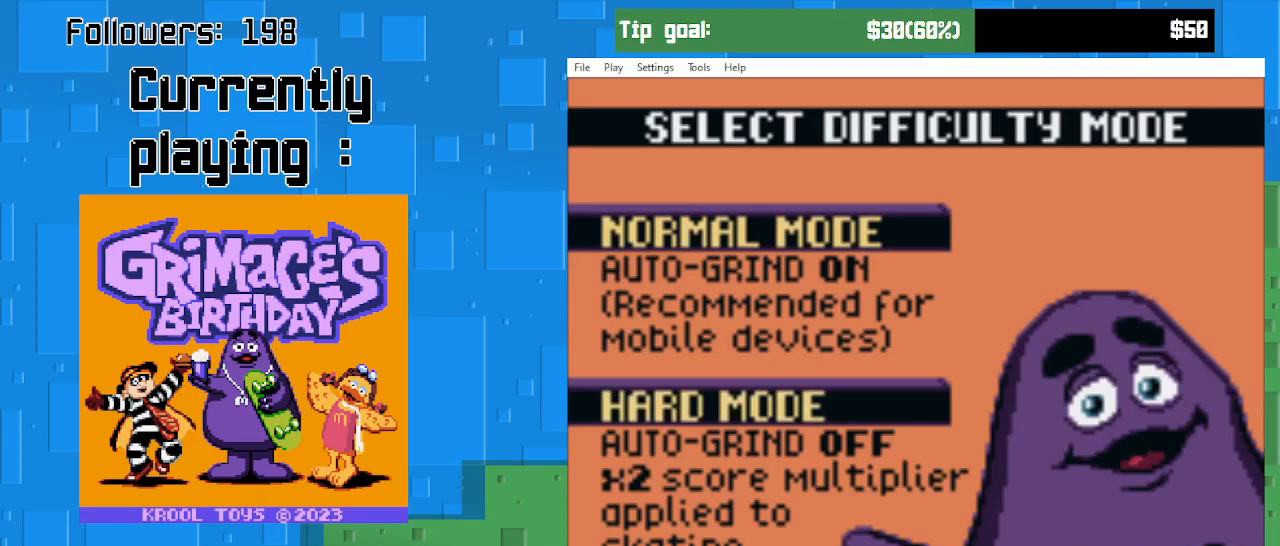
{"buttons": [], "right_stick": "center", "events": []}
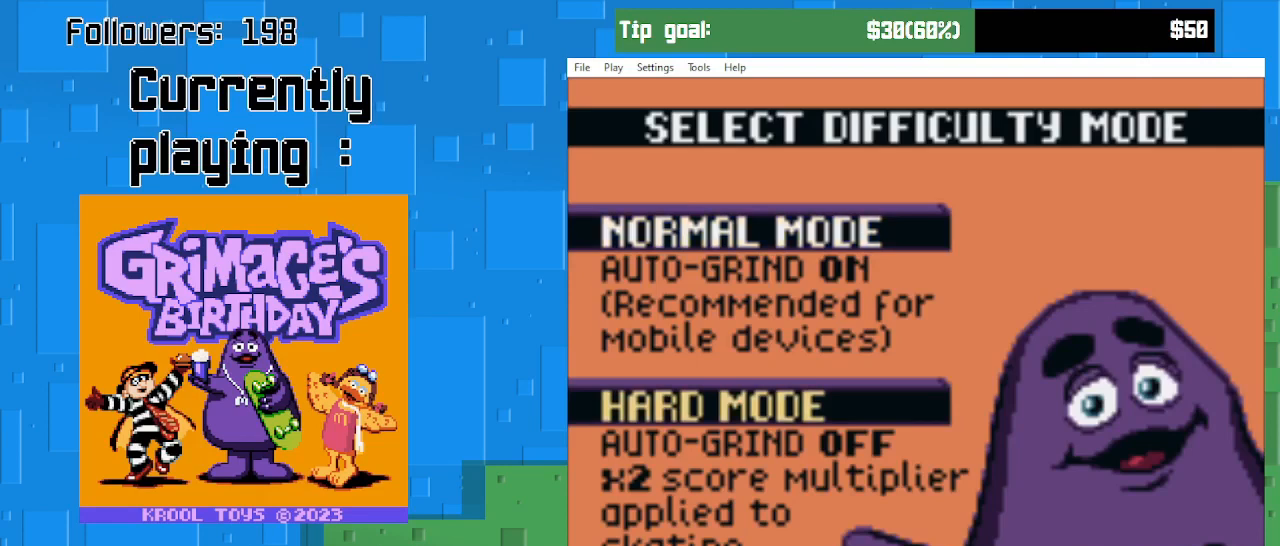
{"buttons": [], "right_stick": "center", "events": [[67, "DPAD_DOWN", "down"], [233, "DPAD_DOWN", "up"]]}
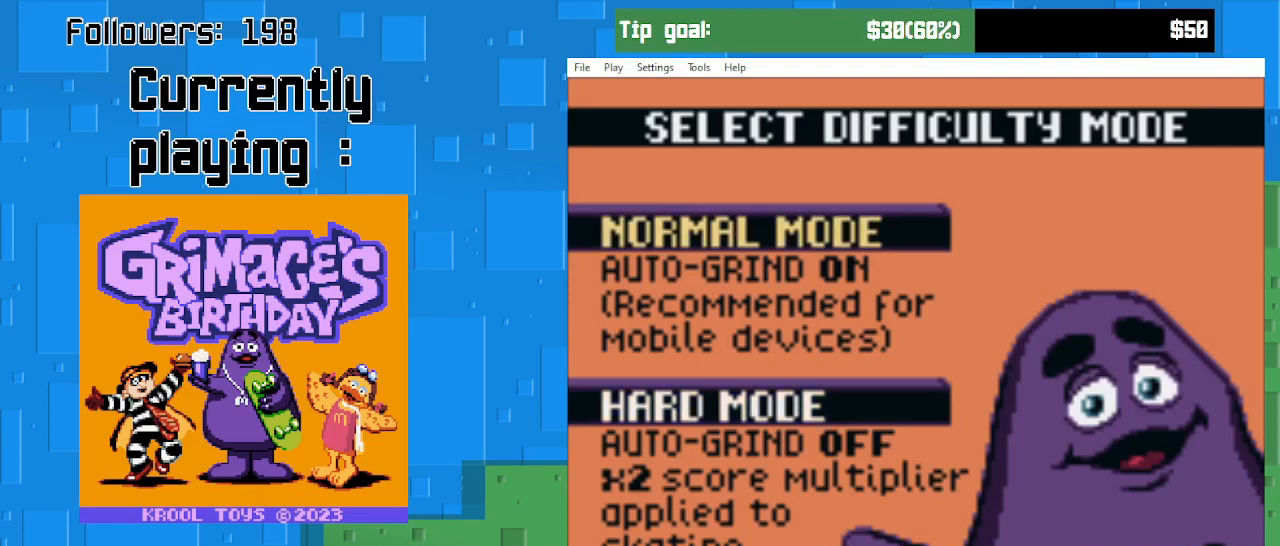
{"buttons": ["DPAD_UP"], "right_stick": "center", "events": [[400, "DPAD_UP", "down"]]}
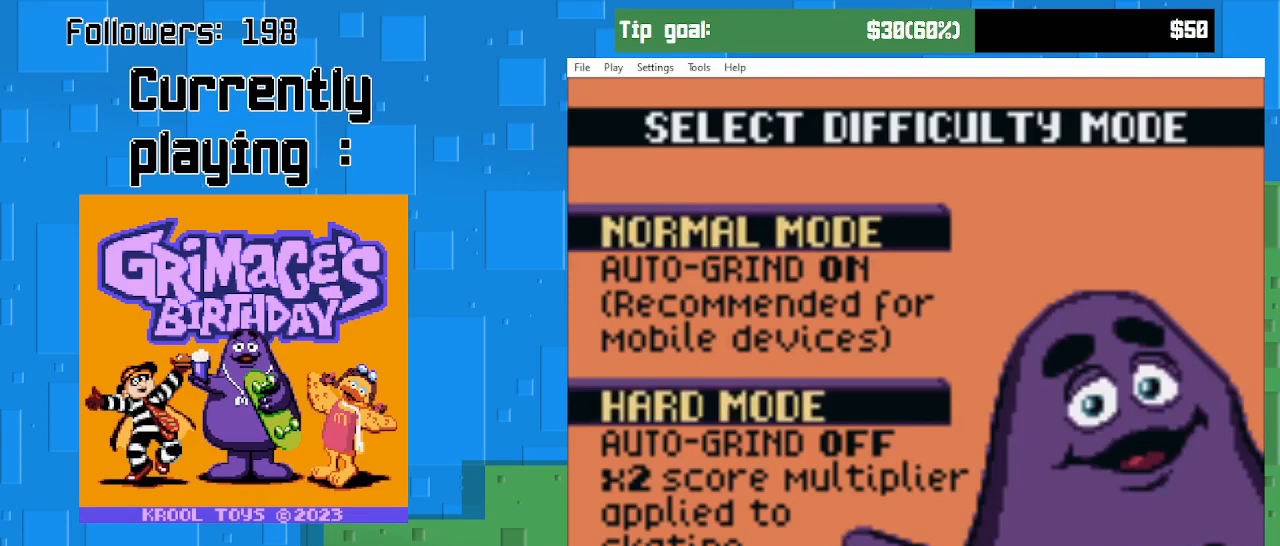
{"buttons": [], "right_stick": "center", "events": [[33, "DPAD_UP", "up"]]}
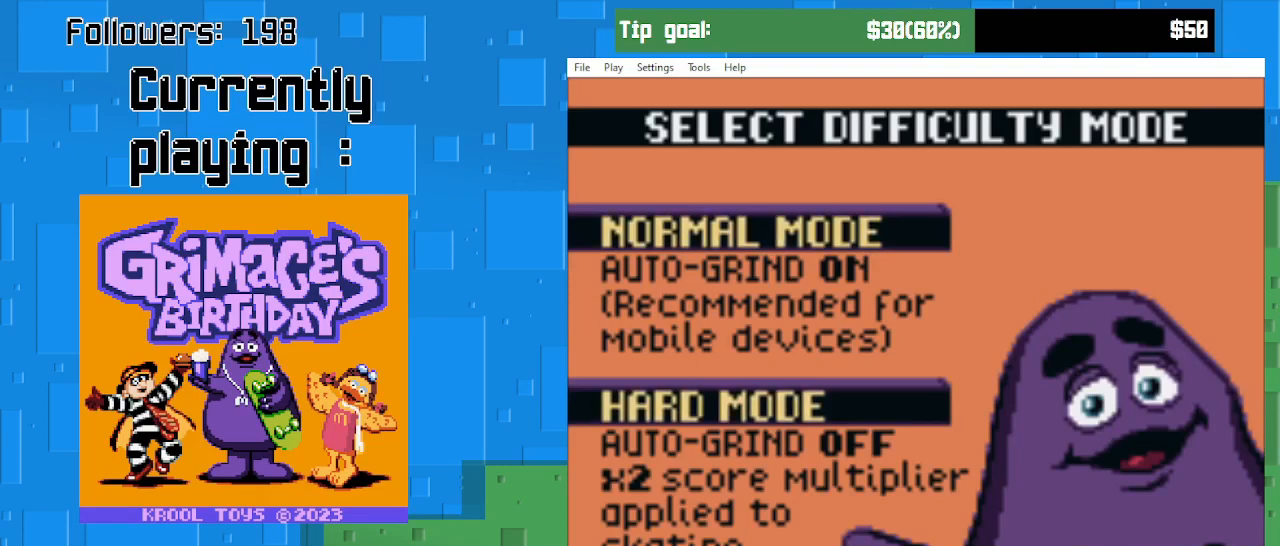
{"buttons": [], "right_stick": "center", "events": []}
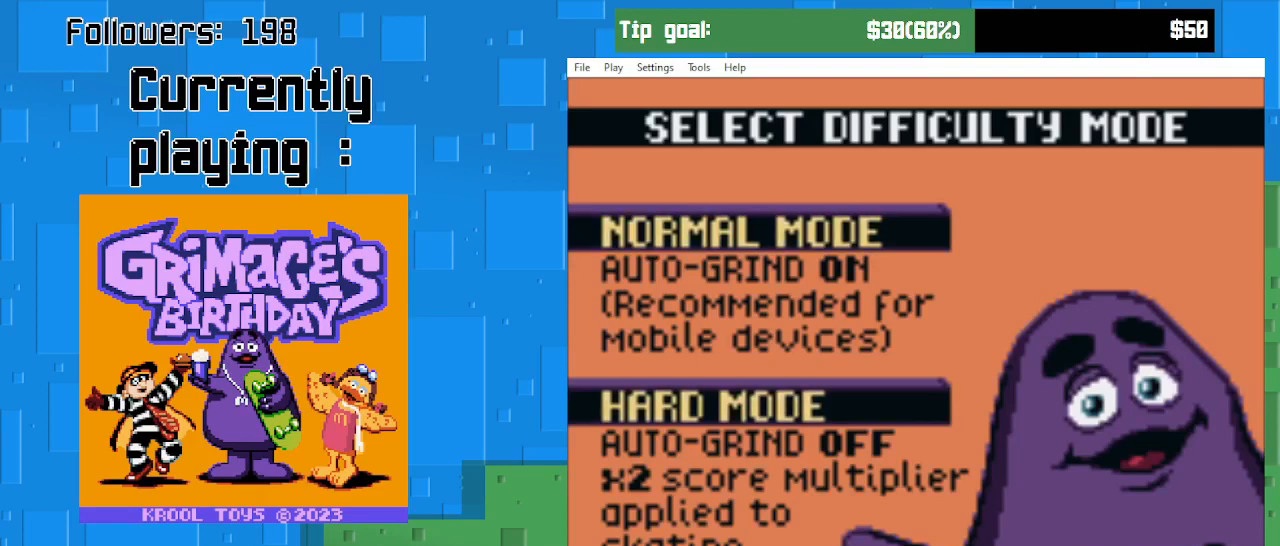
{"buttons": [], "right_stick": "center", "events": [[233, "CIRCLE", "down"], [400, "CIRCLE", "up"]]}